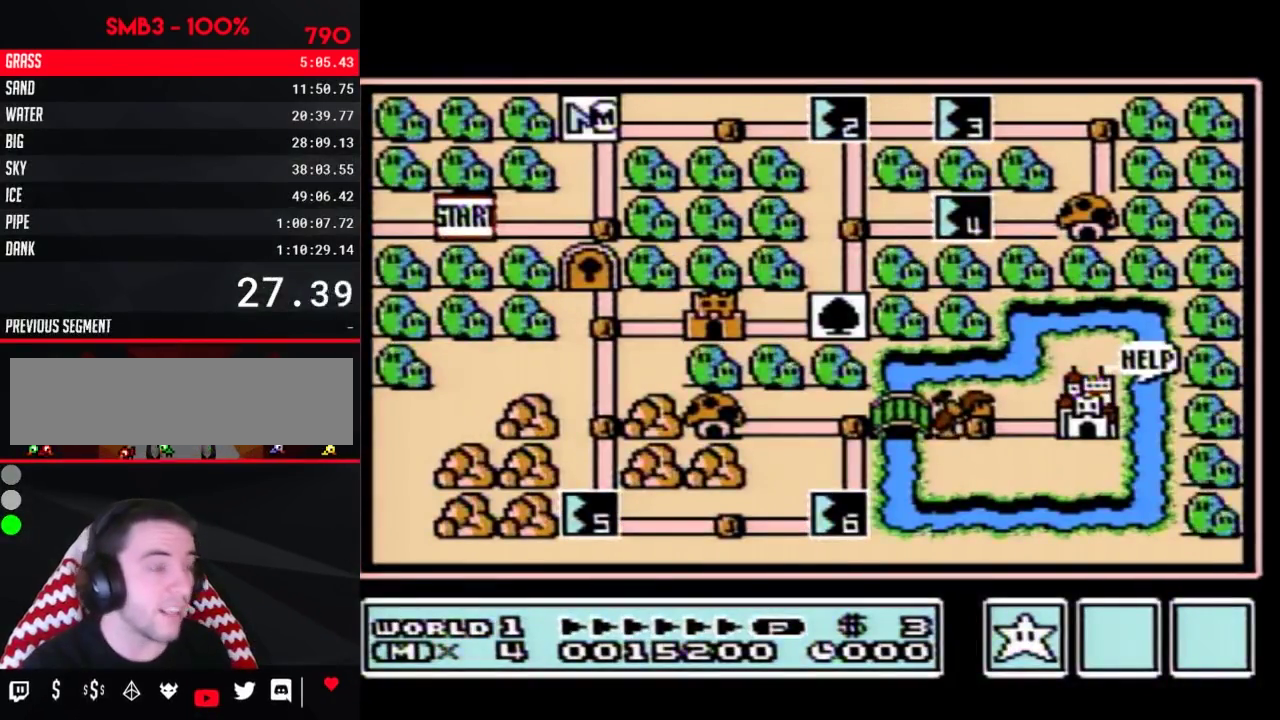
Gameplay with a controller (Nintendo layout); each line is a JSON object with the inputs held at the frame after it. "events" lists button and stick changes between this image and that frame as [ms after this image, input, new state], when the widget could be followed in between. Not read: L3 R3.
{"buttons": ["DPAD_RIGHT"], "events": [[317, "DPAD_RIGHT", "down"]]}
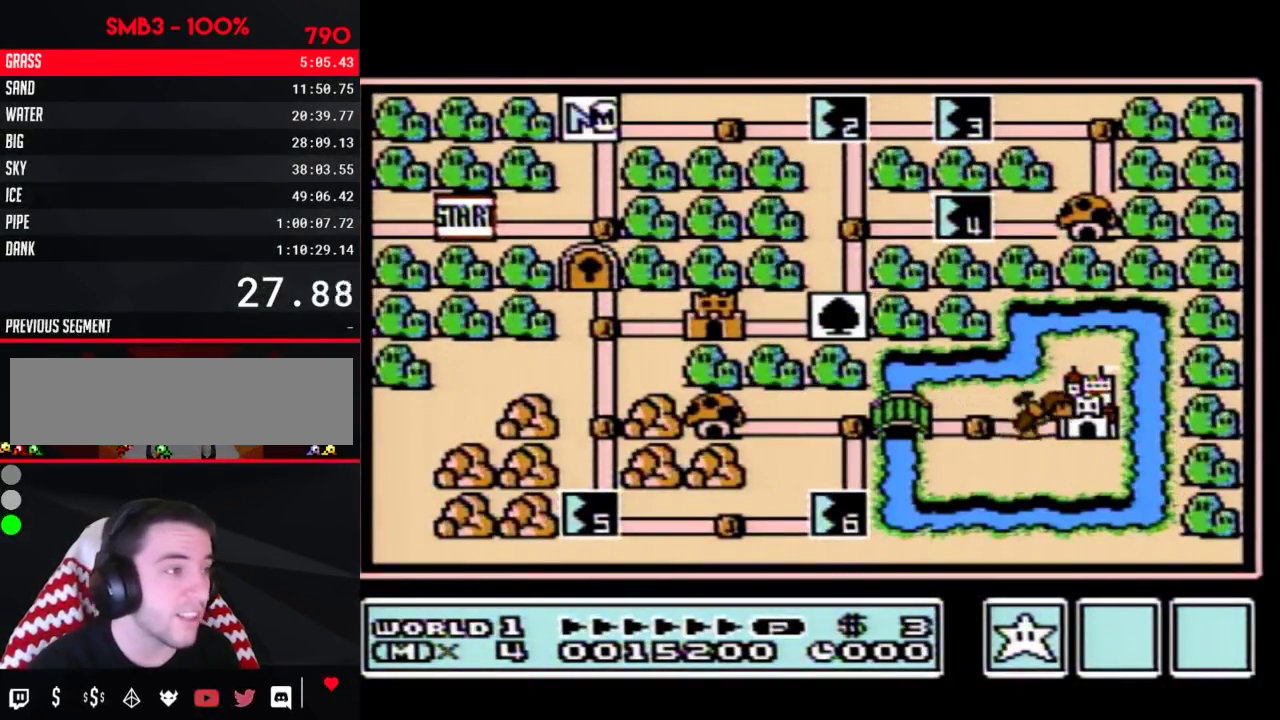
{"buttons": ["DPAD_RIGHT"], "events": []}
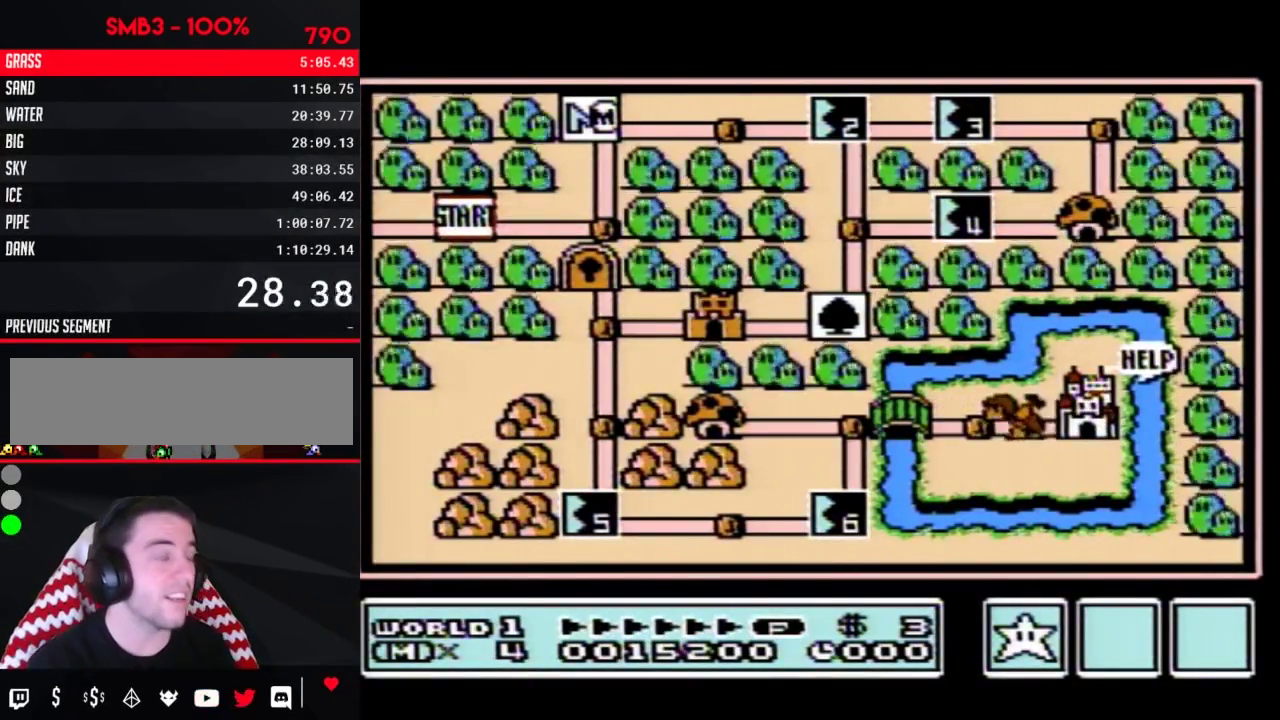
{"buttons": ["DPAD_RIGHT"], "events": []}
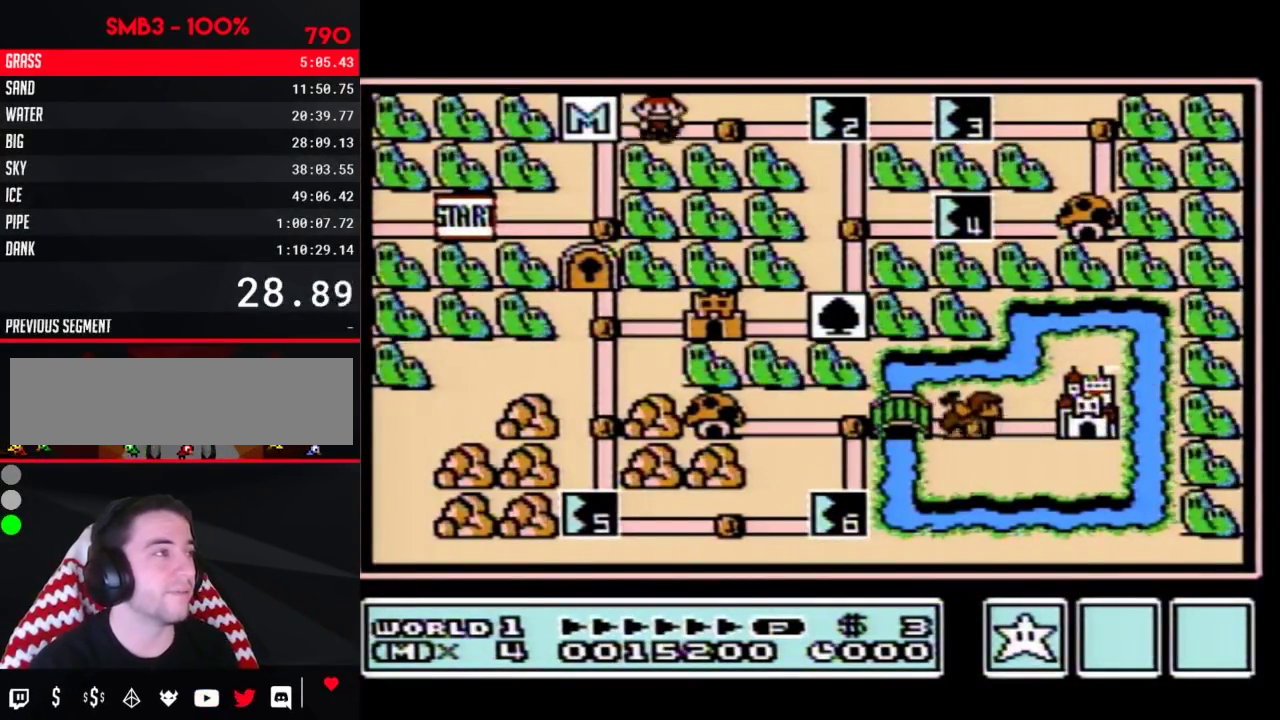
{"buttons": ["DPAD_RIGHT"], "events": []}
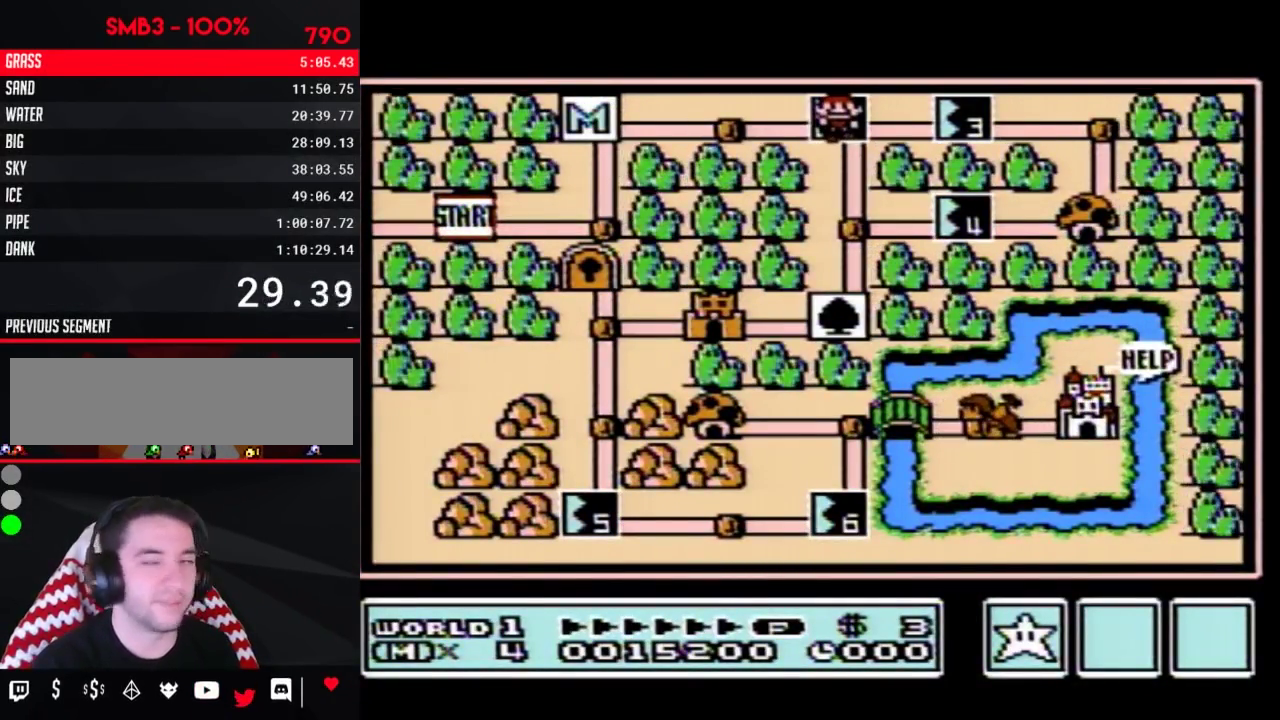
{"buttons": ["DPAD_RIGHT"], "events": []}
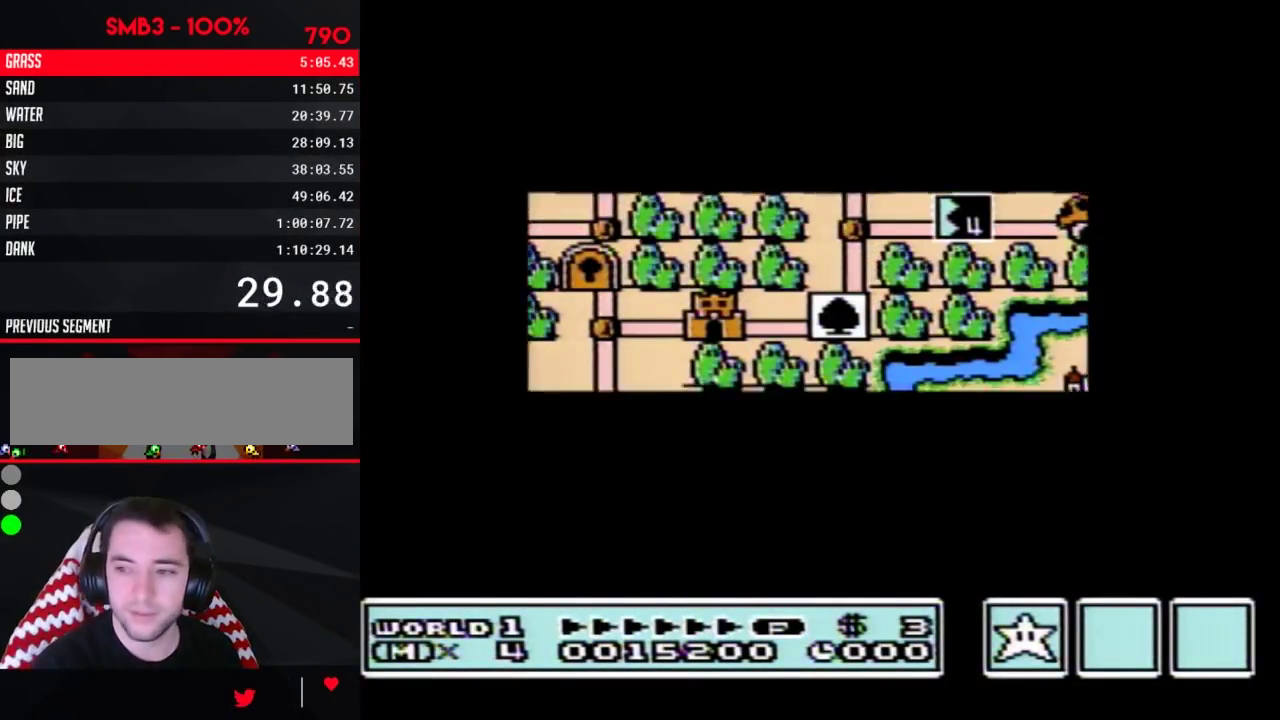
{"buttons": ["DPAD_RIGHT"], "events": []}
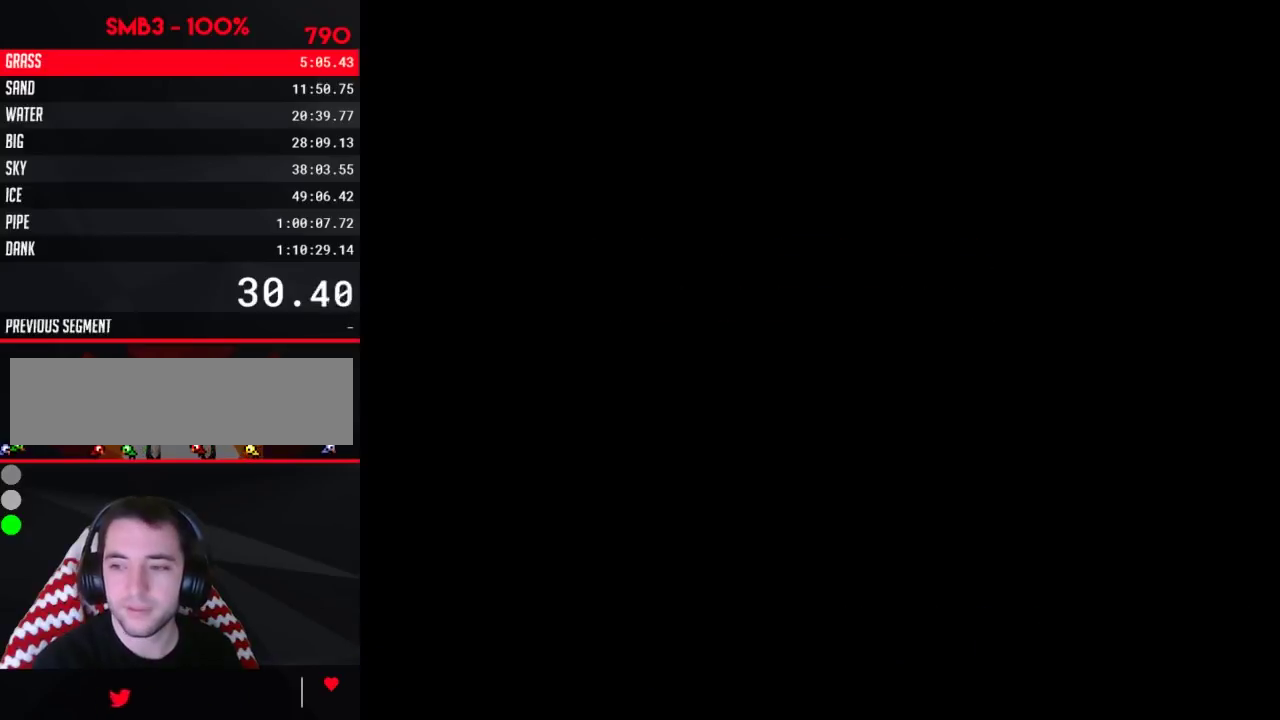
{"buttons": ["B", "DPAD_RIGHT"], "events": [[33, "DPAD_RIGHT", "up"], [150, "B", "down"], [150, "DPAD_RIGHT", "down"]]}
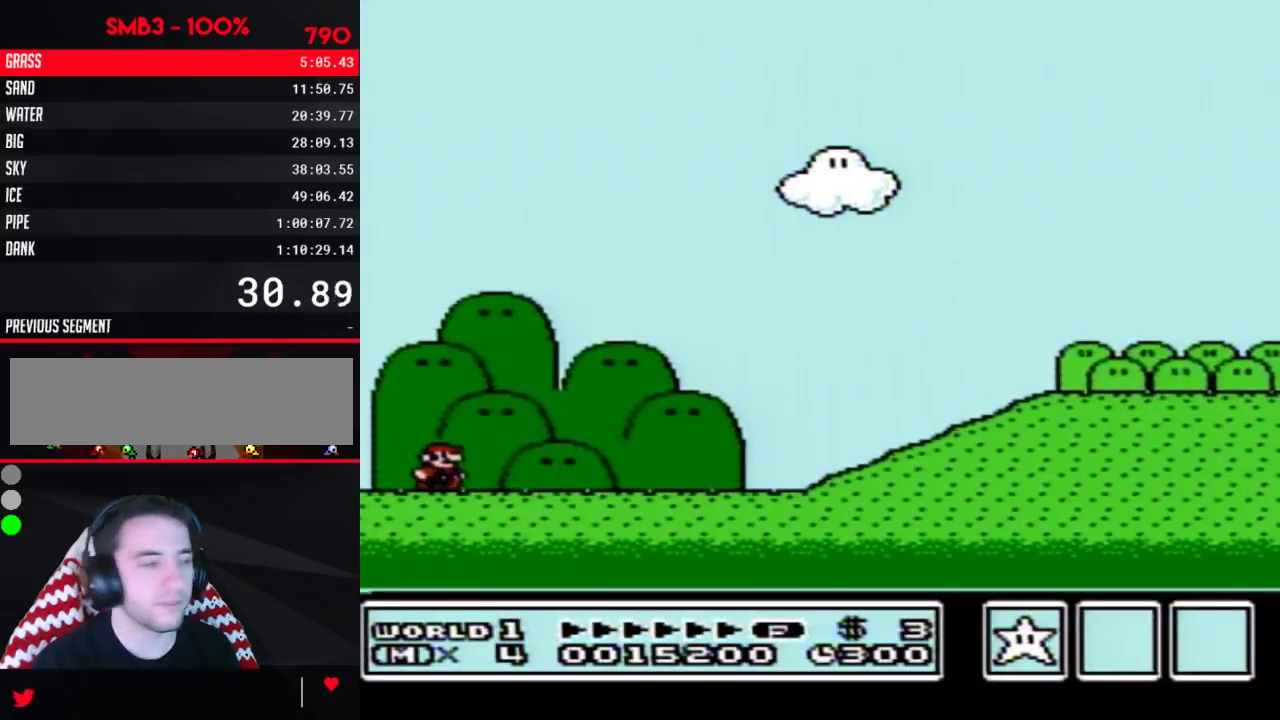
{"buttons": ["B", "DPAD_RIGHT"], "events": []}
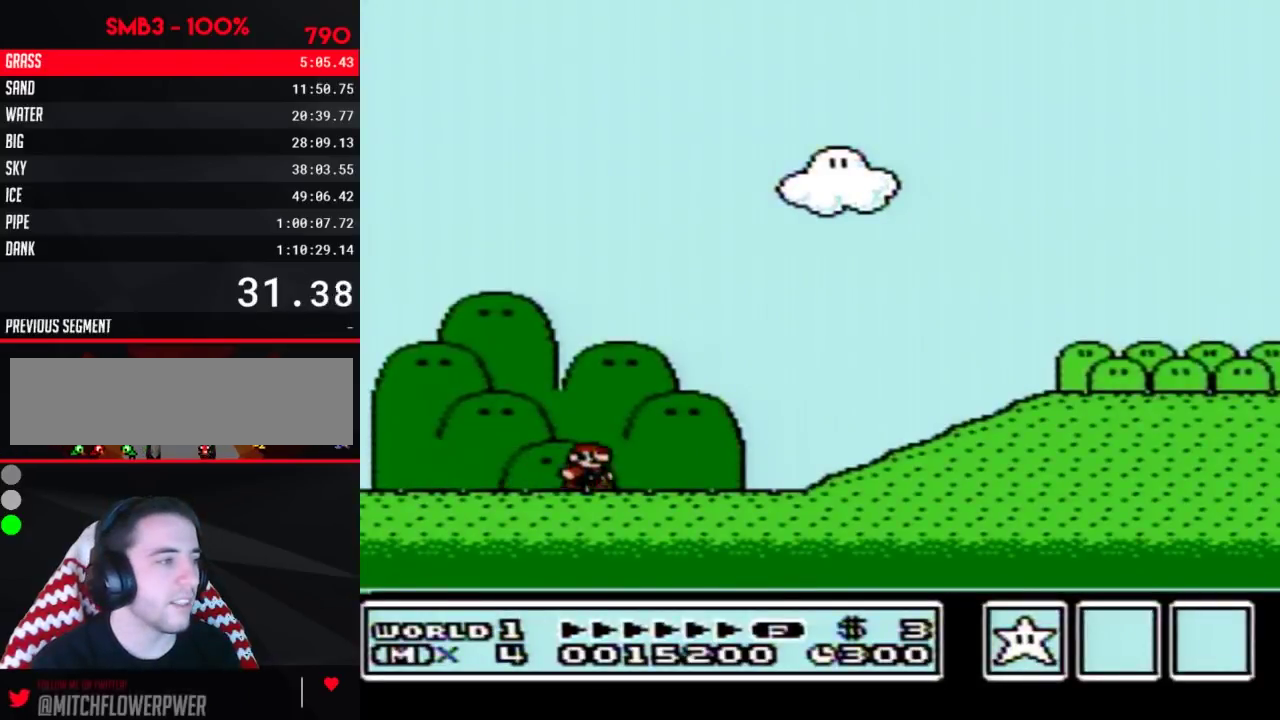
{"buttons": ["A", "B", "DPAD_RIGHT"], "events": [[467, "A", "down"]]}
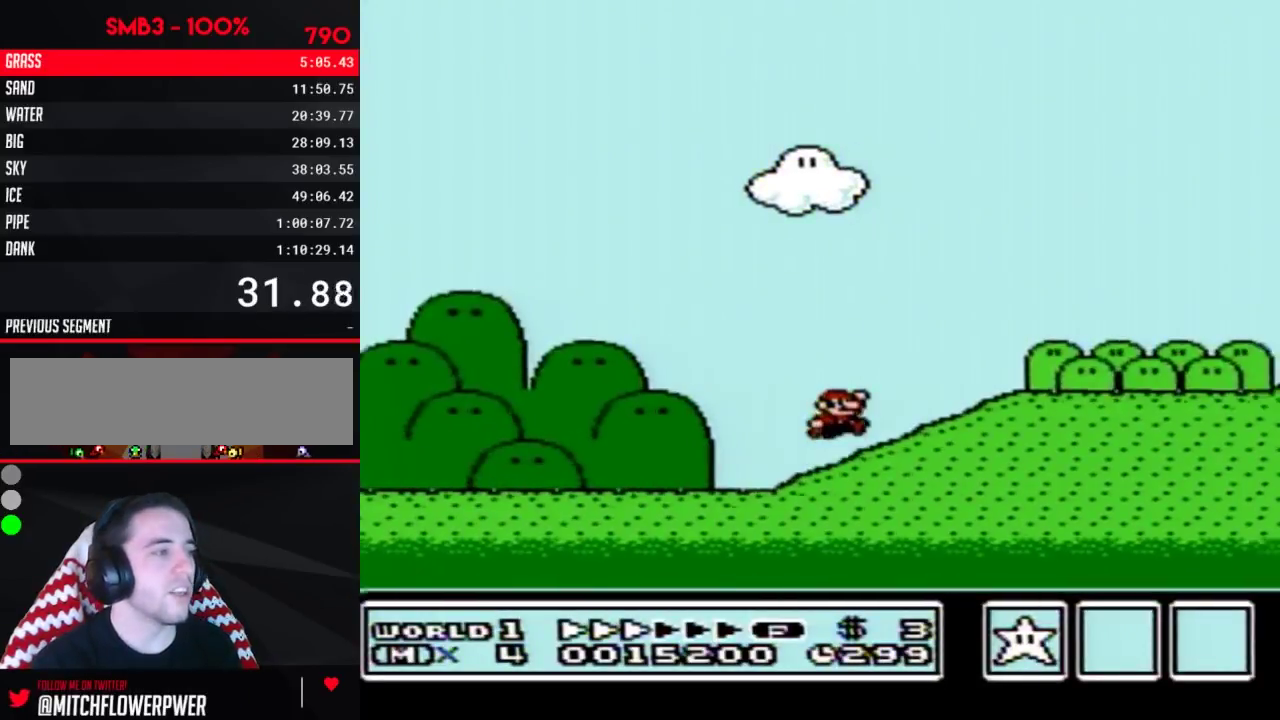
{"buttons": ["B", "DPAD_RIGHT"], "events": [[67, "A", "up"]]}
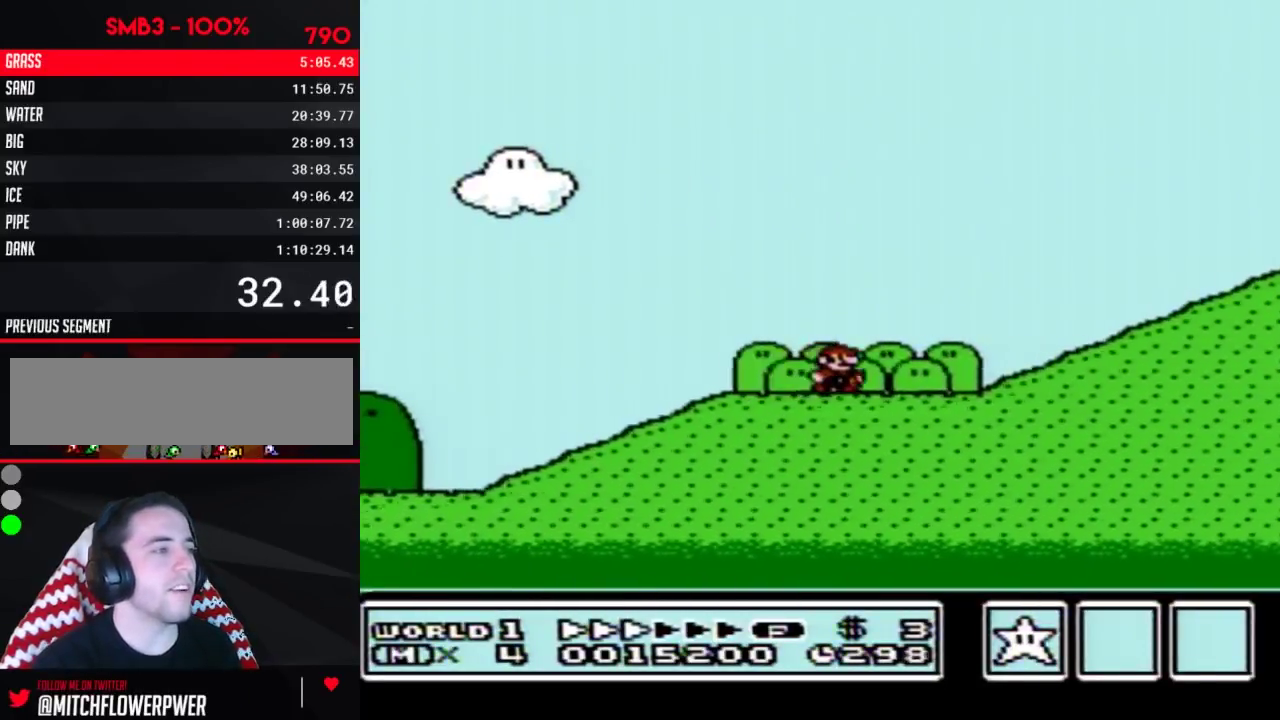
{"buttons": ["A", "B", "DPAD_RIGHT"], "events": [[400, "A", "down"]]}
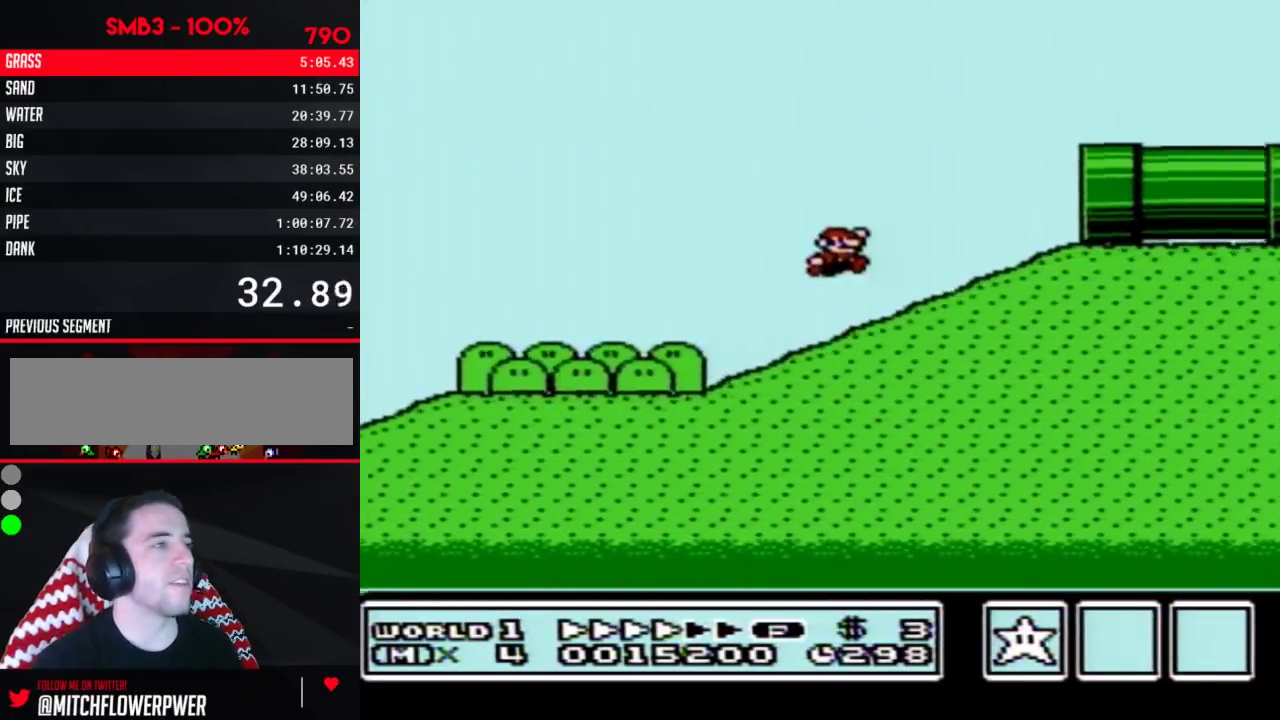
{"buttons": ["B", "DPAD_RIGHT"], "events": [[283, "A", "up"]]}
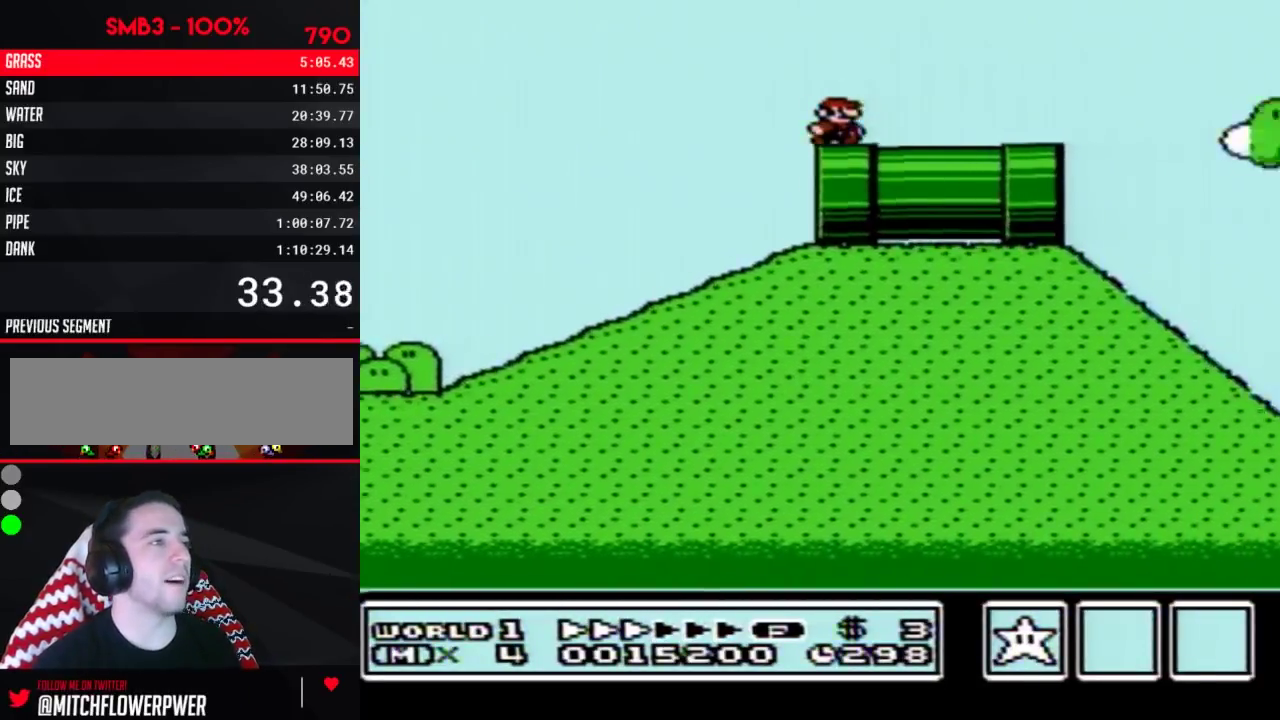
{"buttons": ["B", "DPAD_RIGHT"], "events": []}
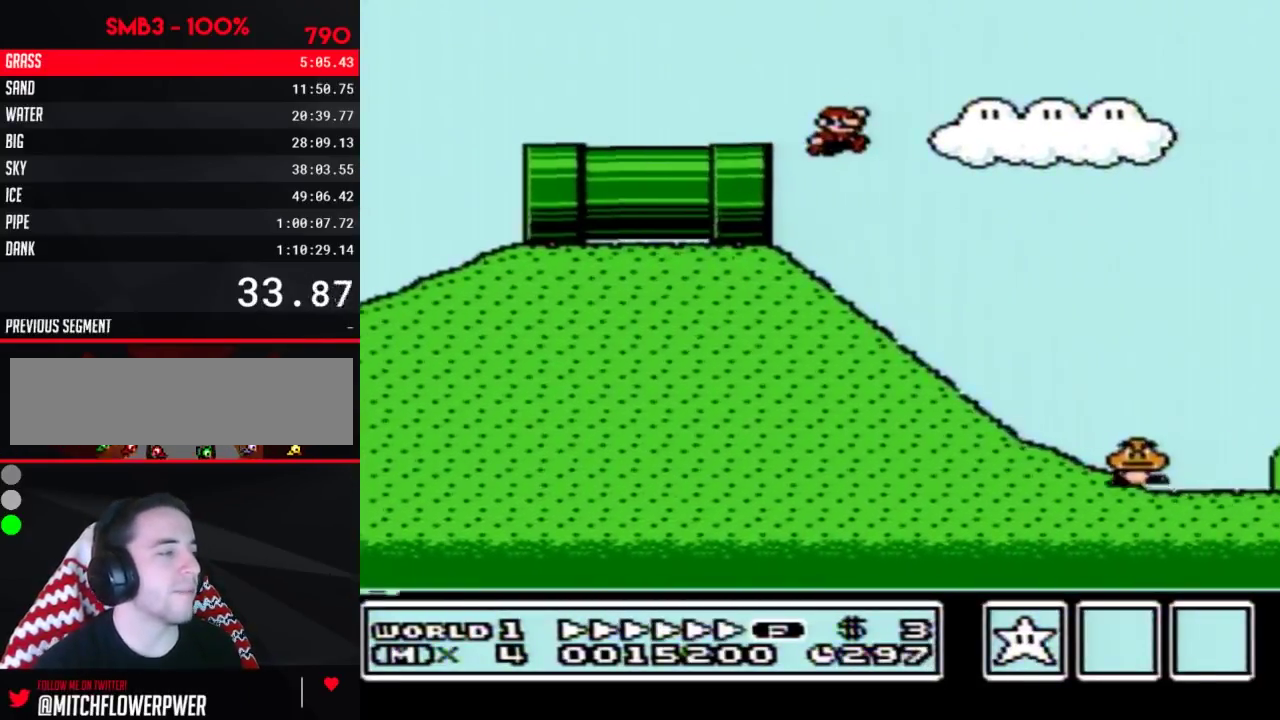
{"buttons": ["A", "B", "DPAD_RIGHT"], "events": [[83, "A", "down"]]}
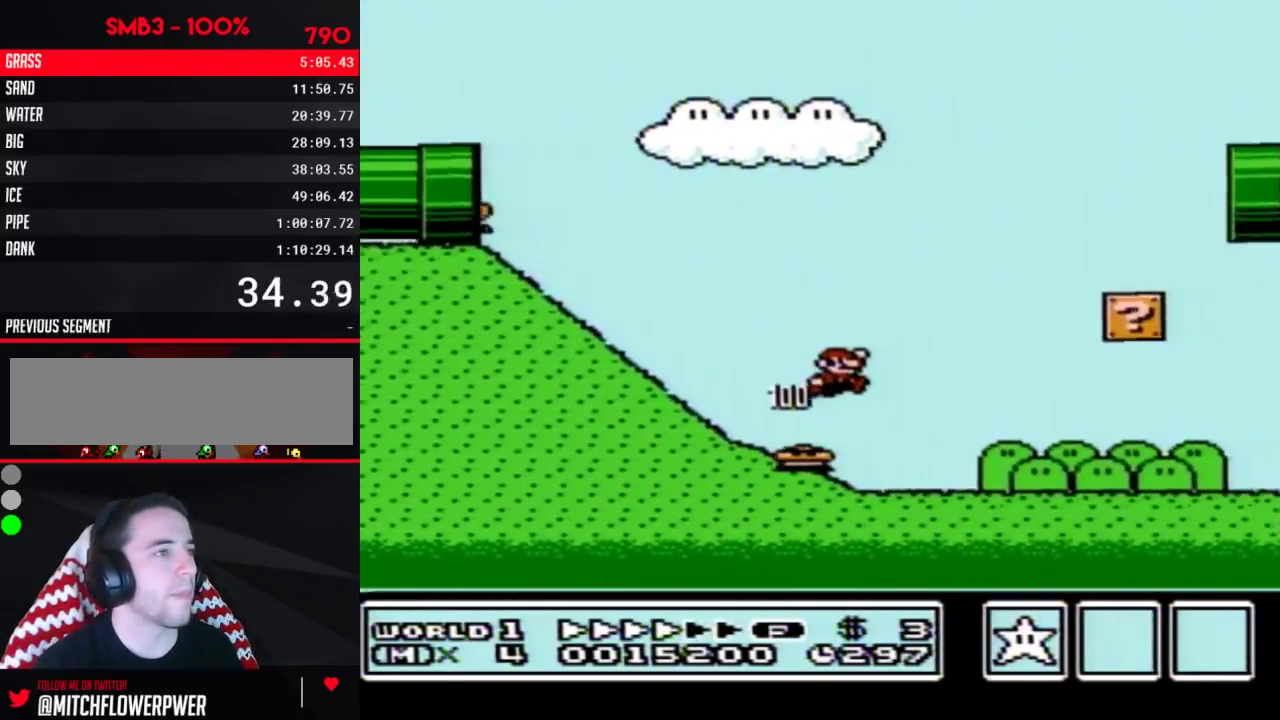
{"buttons": ["B", "DPAD_RIGHT"], "events": [[500, "A", "up"]]}
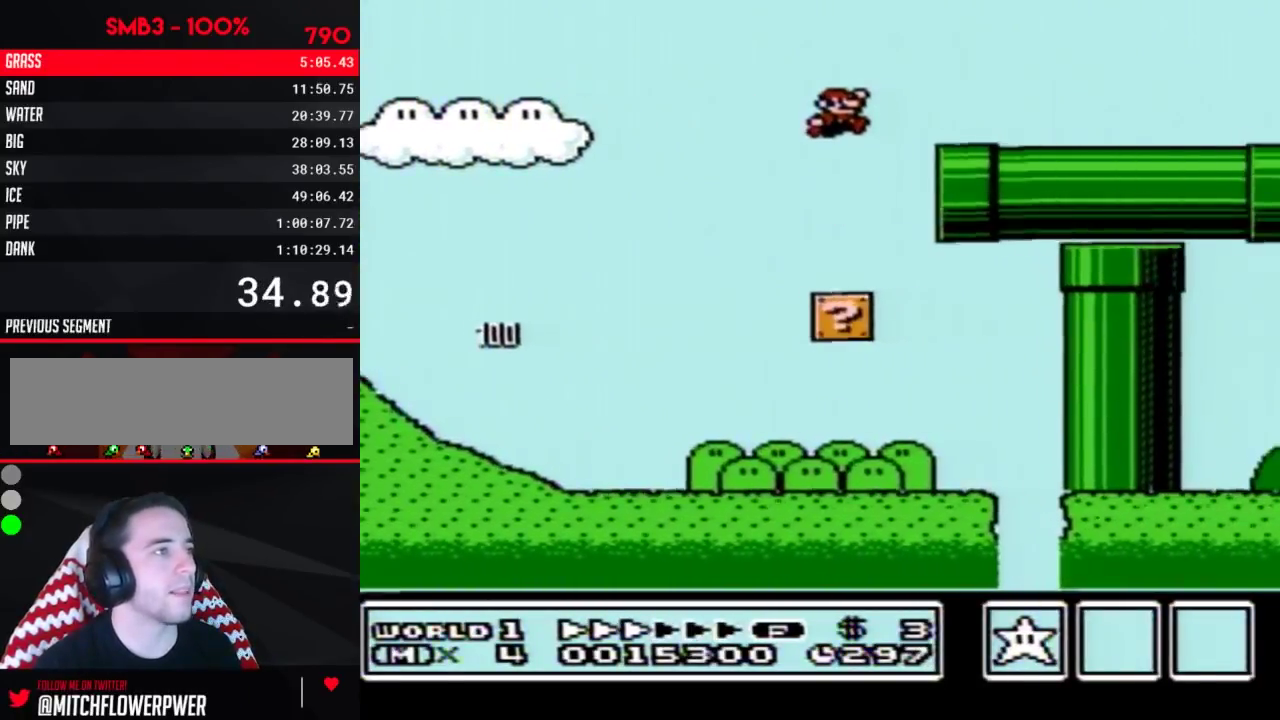
{"buttons": ["B", "DPAD_RIGHT"], "events": []}
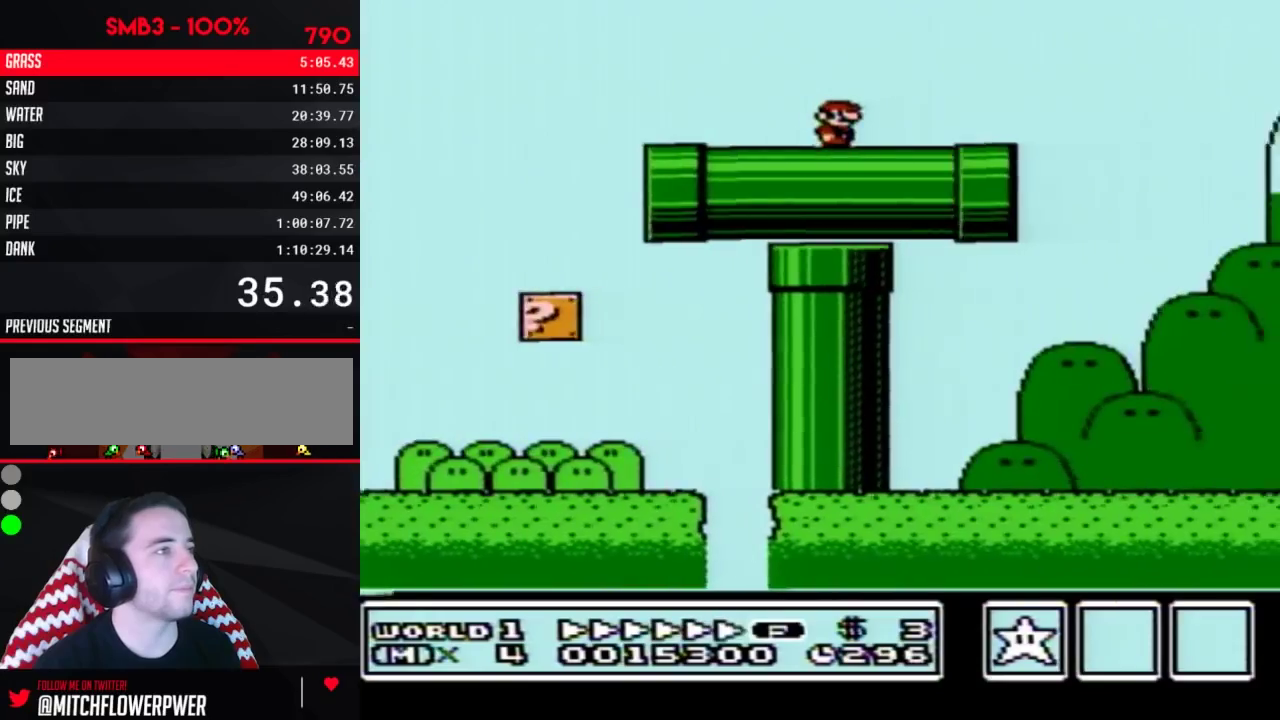
{"buttons": ["A", "B", "DPAD_RIGHT"], "events": [[333, "A", "down"]]}
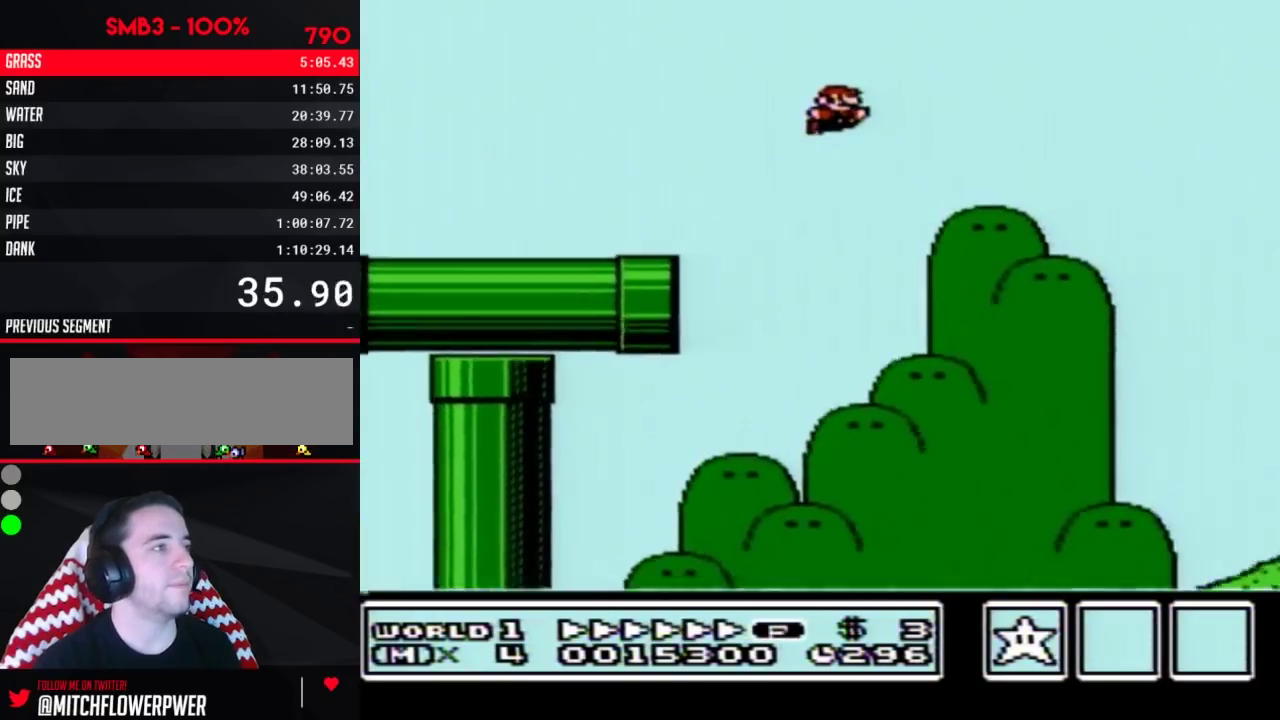
{"buttons": ["B", "DPAD_RIGHT"], "events": [[33, "A", "up"]]}